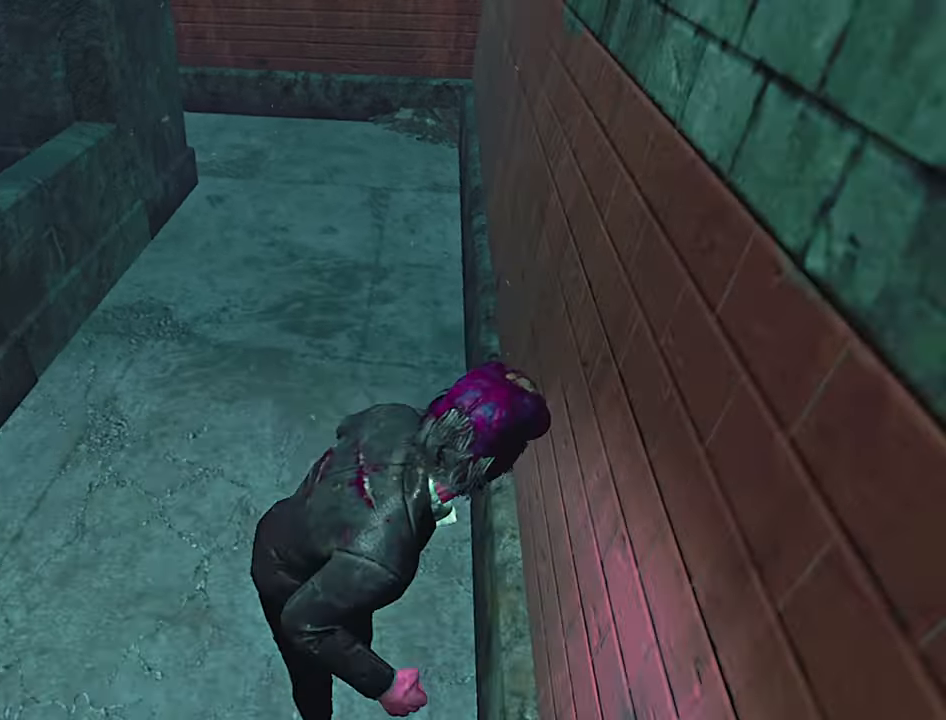
Gameplay with keyboard; each line is a JSON object with the keys held at the frame after it. "events" lists presses ("down") and releases ("up") of "a", "ctrl", "d", "e", "q", "s", "shift", "space" and "w" between this image and that frame as [ms after this image, input, new state], when the widget could be followed in between. No other keys are recorded. Mouse input is not recorded.
{"keys": ["shift", "w"], "events": [[83, "w", "down"], [100, "d", "up"]]}
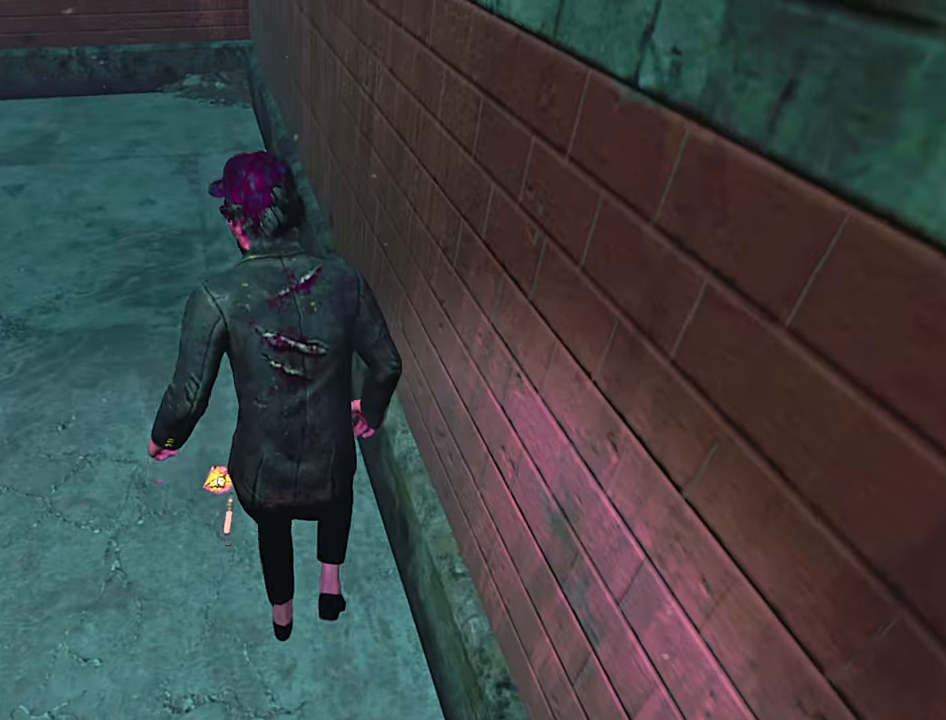
{"keys": ["a", "shift"], "events": [[367, "a", "down"], [417, "w", "up"]]}
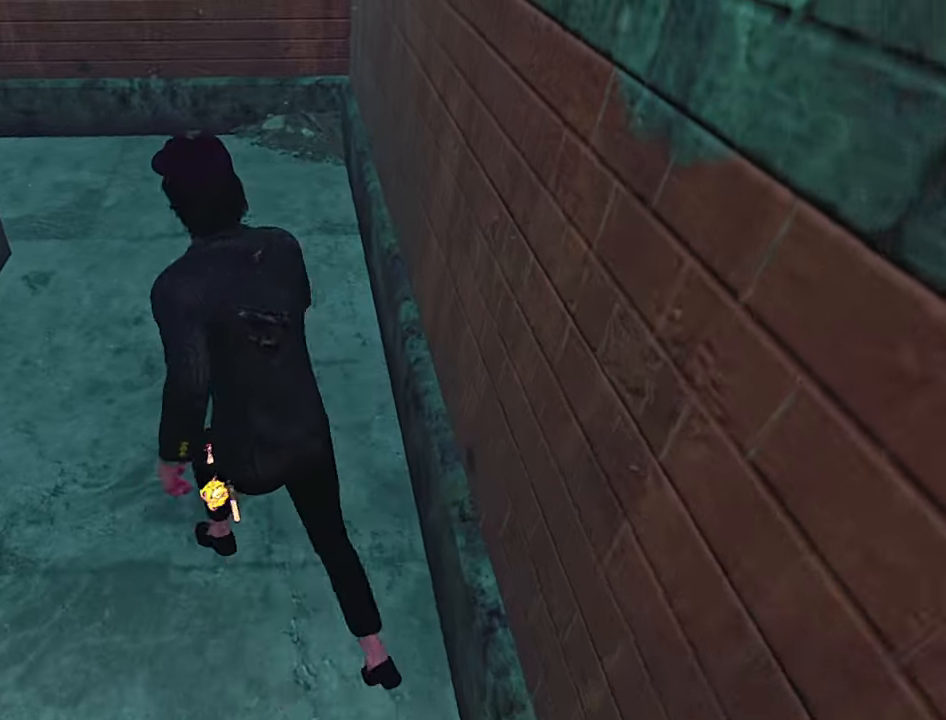
{"keys": [], "events": [[283, "space", "down"], [350, "space", "up"], [400, "a", "up"], [417, "shift", "up"]]}
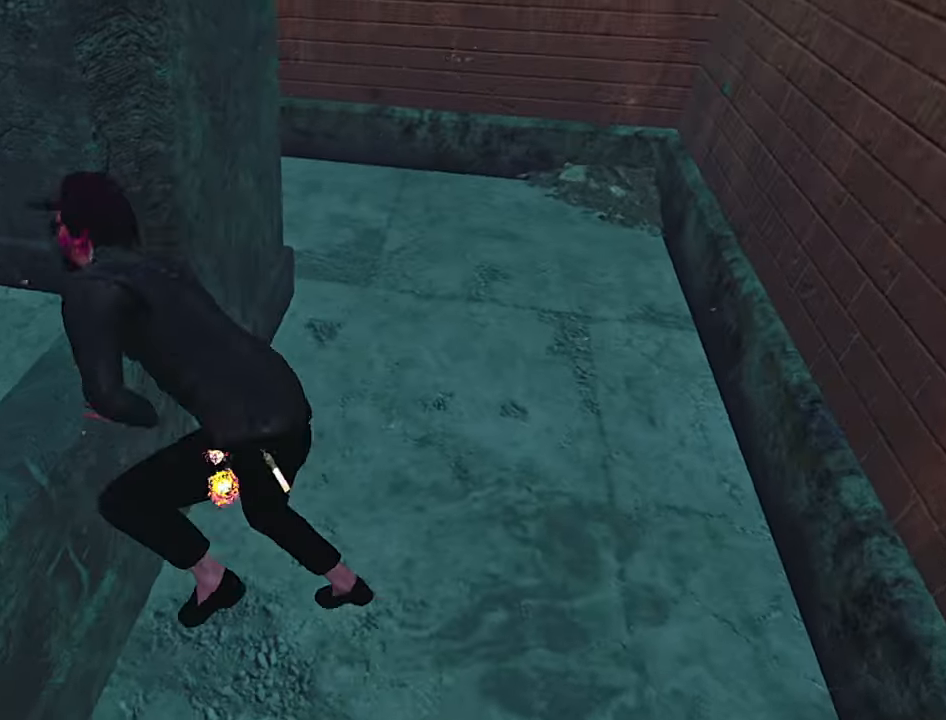
{"keys": ["d"], "events": [[350, "s", "down"], [383, "d", "down"], [467, "s", "up"]]}
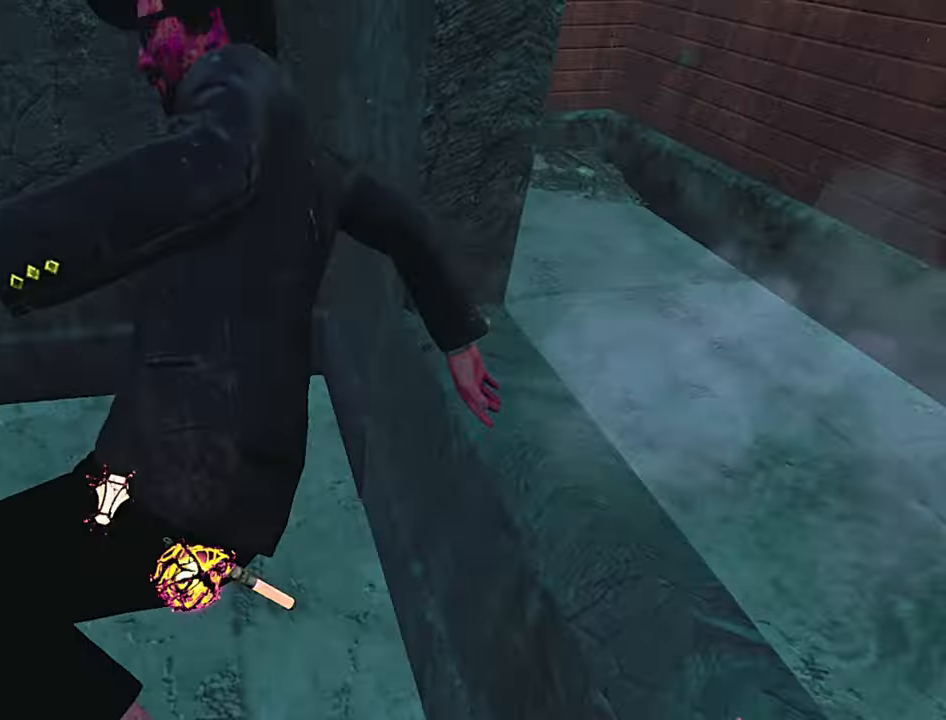
{"keys": ["d", "space", "w"], "events": [[117, "w", "down"], [283, "space", "down"], [333, "space", "up"], [450, "space", "down"]]}
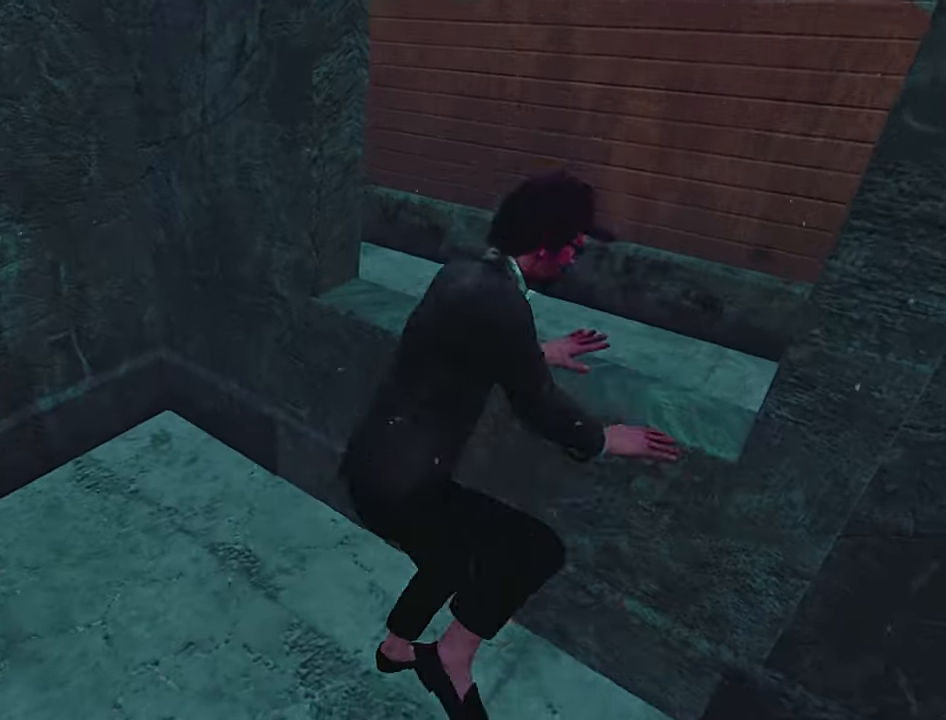
{"keys": ["s", "shift"], "events": [[17, "space", "up"], [50, "w", "up"], [167, "d", "up"], [300, "s", "down"], [450, "shift", "down"]]}
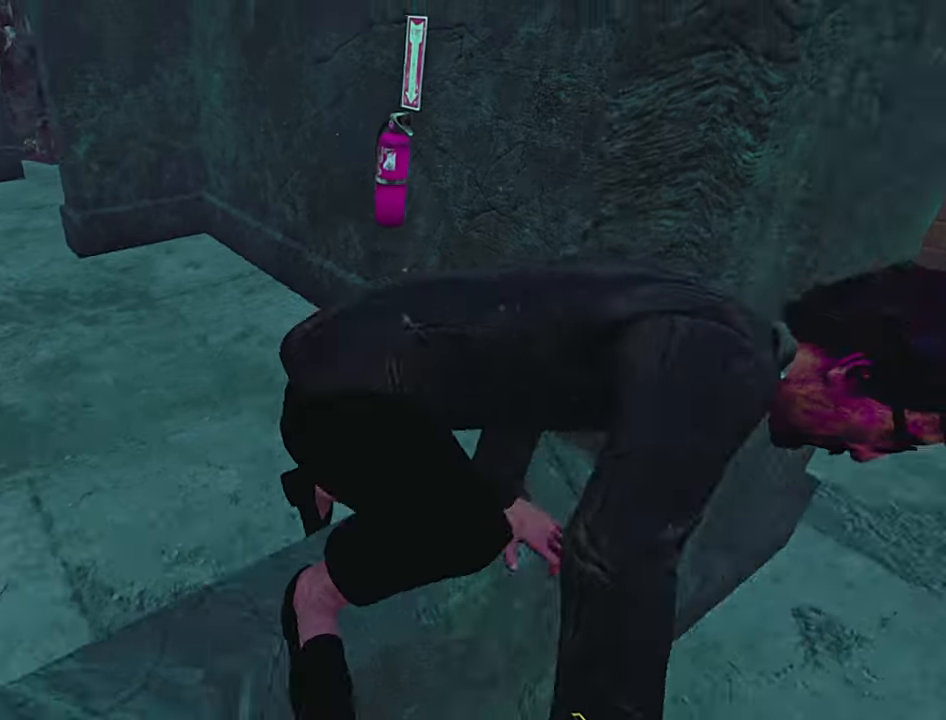
{"keys": ["s", "shift"], "events": [[67, "a", "down"], [83, "s", "up"], [217, "s", "down"], [317, "a", "up"]]}
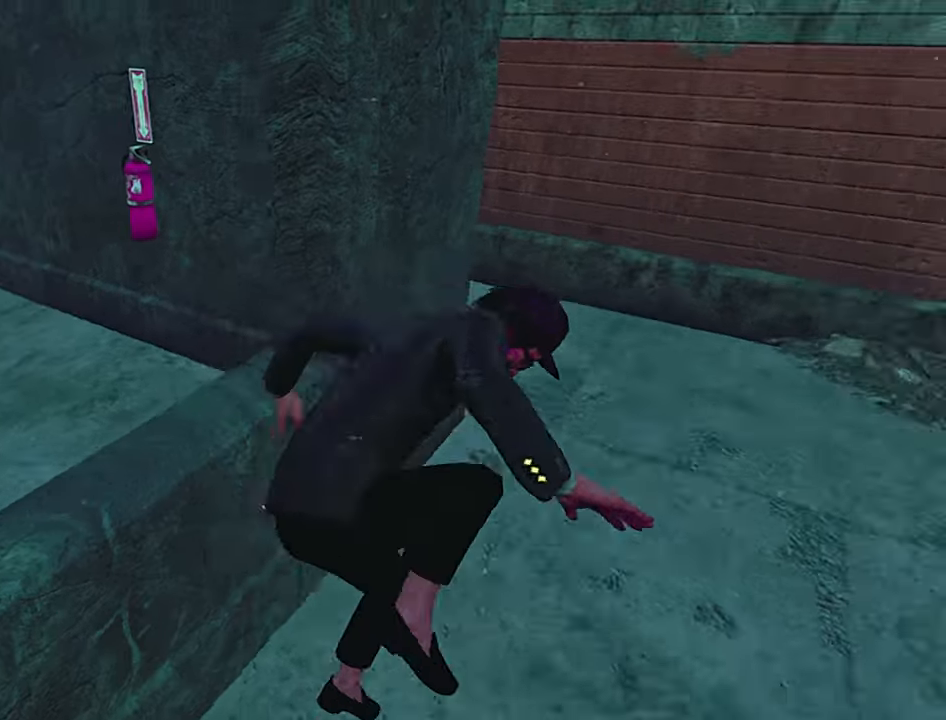
{"keys": ["d", "s", "shift"], "events": [[133, "d", "down"], [217, "d", "up"], [283, "d", "down"], [400, "d", "up"], [433, "d", "down"]]}
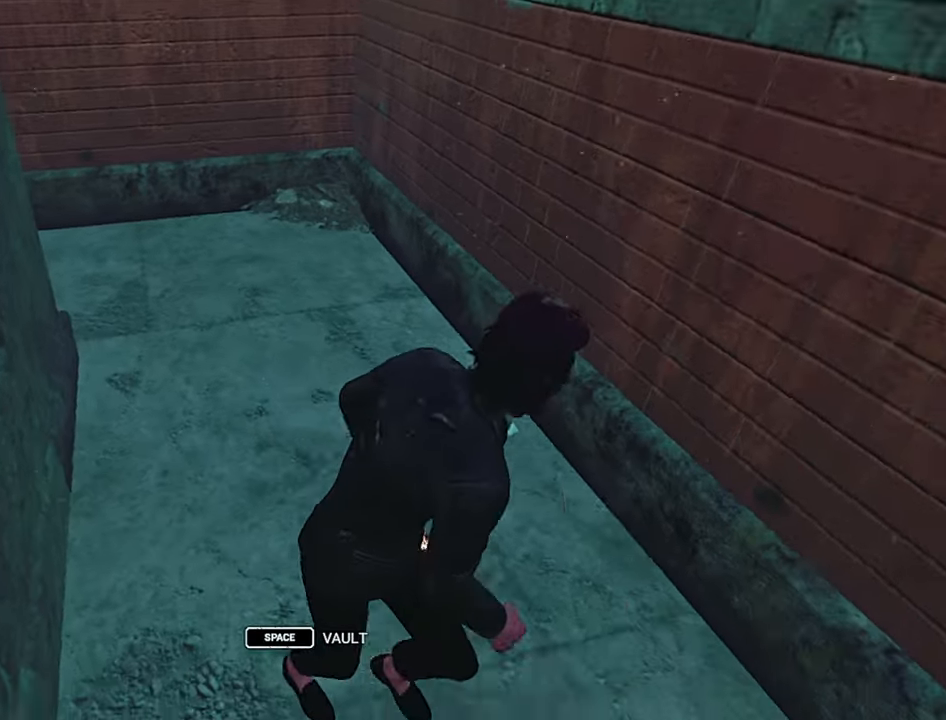
{"keys": ["s", "shift"], "events": [[467, "d", "up"]]}
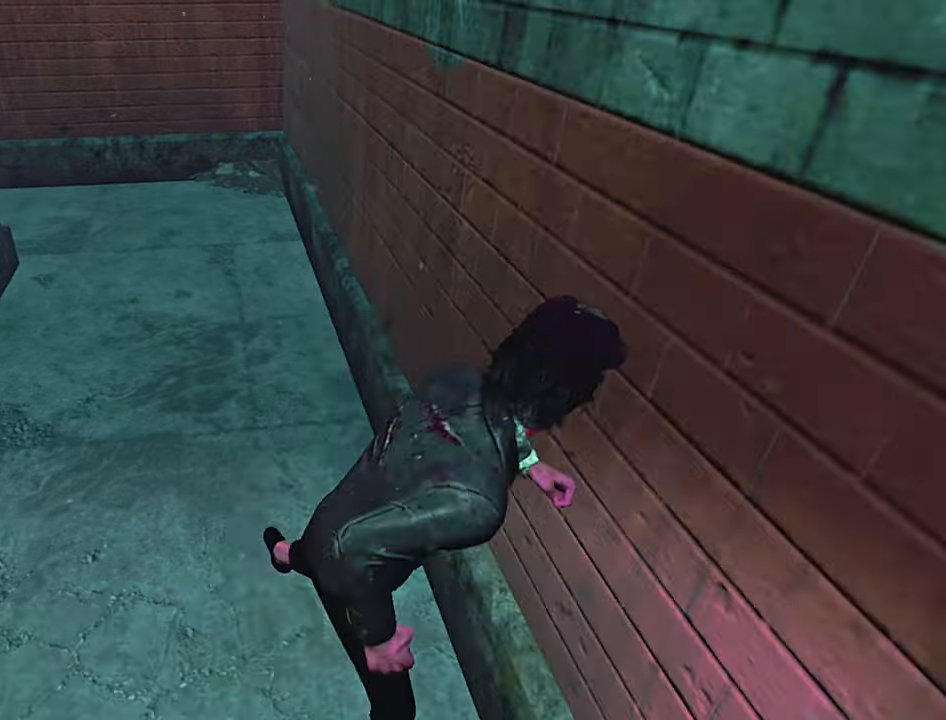
{"keys": ["shift", "w"], "events": [[50, "d", "down"], [184, "s", "up"], [184, "shift", "up"], [284, "d", "up"], [284, "w", "down"], [384, "shift", "down"]]}
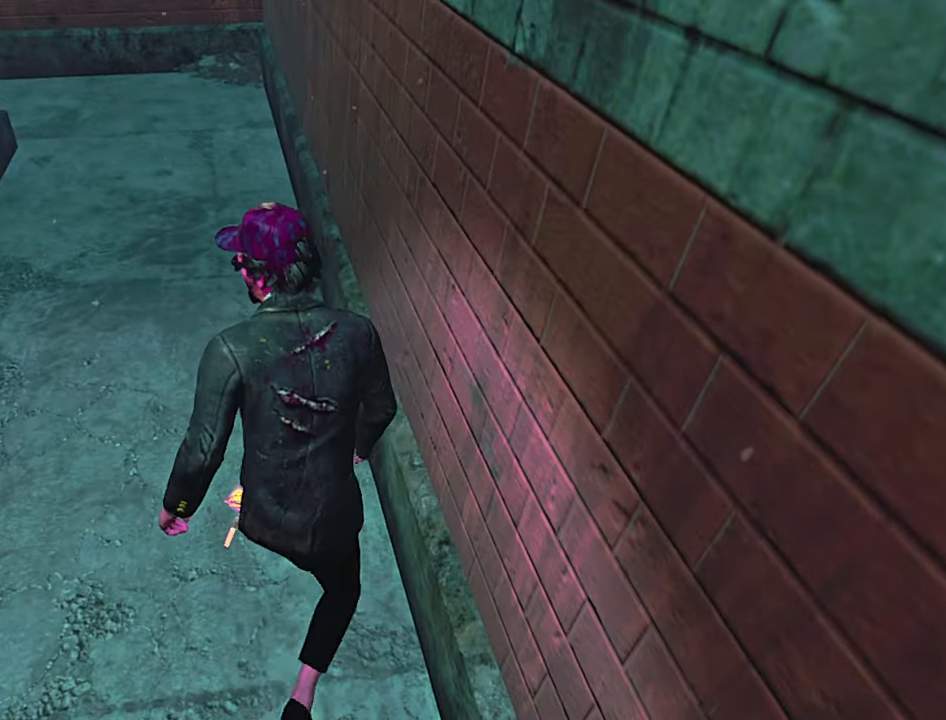
{"keys": ["shift", "w"], "events": []}
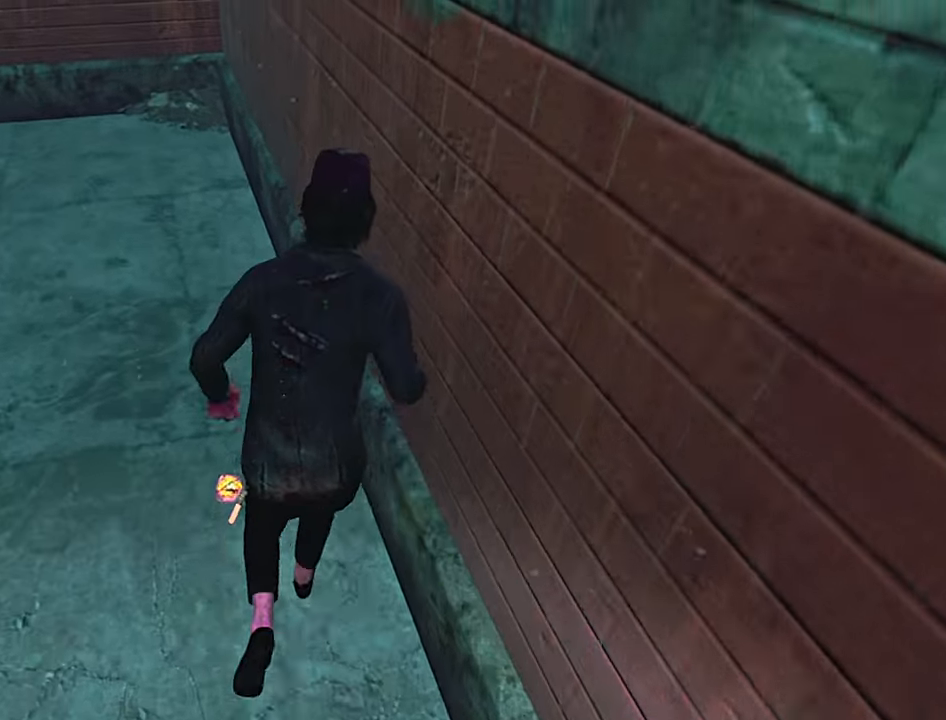
{"keys": ["a", "shift"], "events": [[100, "a", "down"], [150, "w", "up"]]}
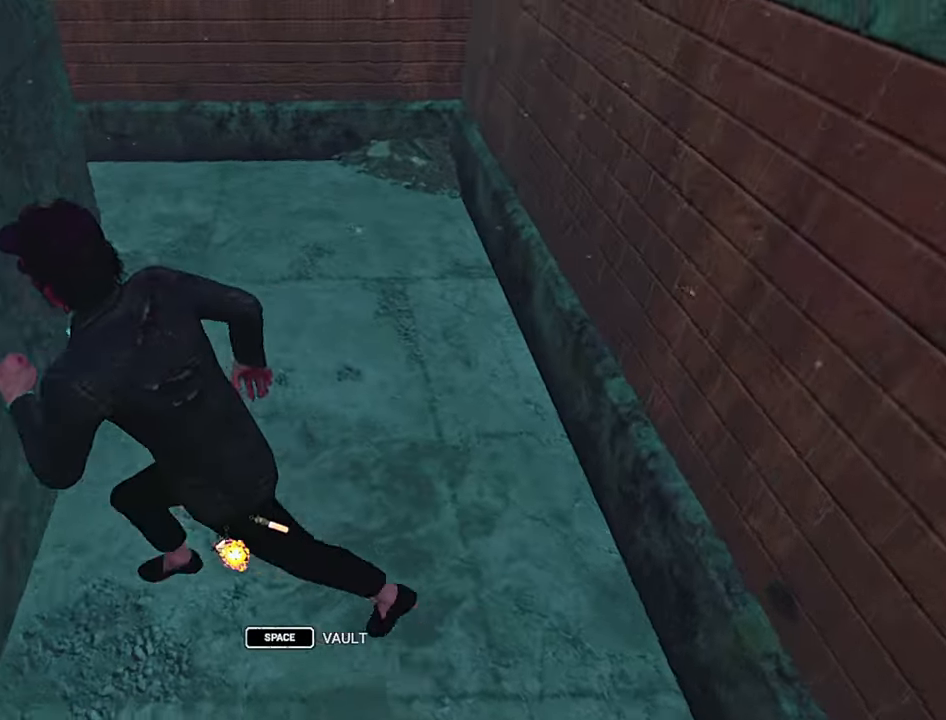
{"keys": [], "events": [[34, "space", "down"], [117, "space", "up"], [167, "a", "up"], [184, "shift", "up"]]}
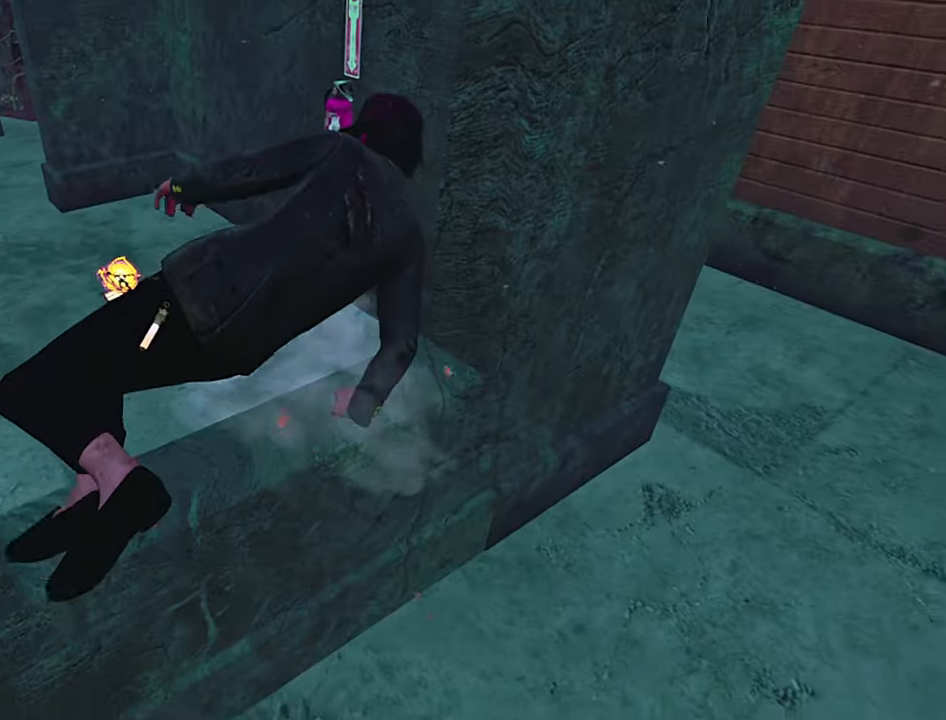
{"keys": ["d", "space", "w"], "events": [[67, "a", "down"], [167, "a", "up"], [167, "d", "down"], [300, "w", "down"], [484, "space", "down"]]}
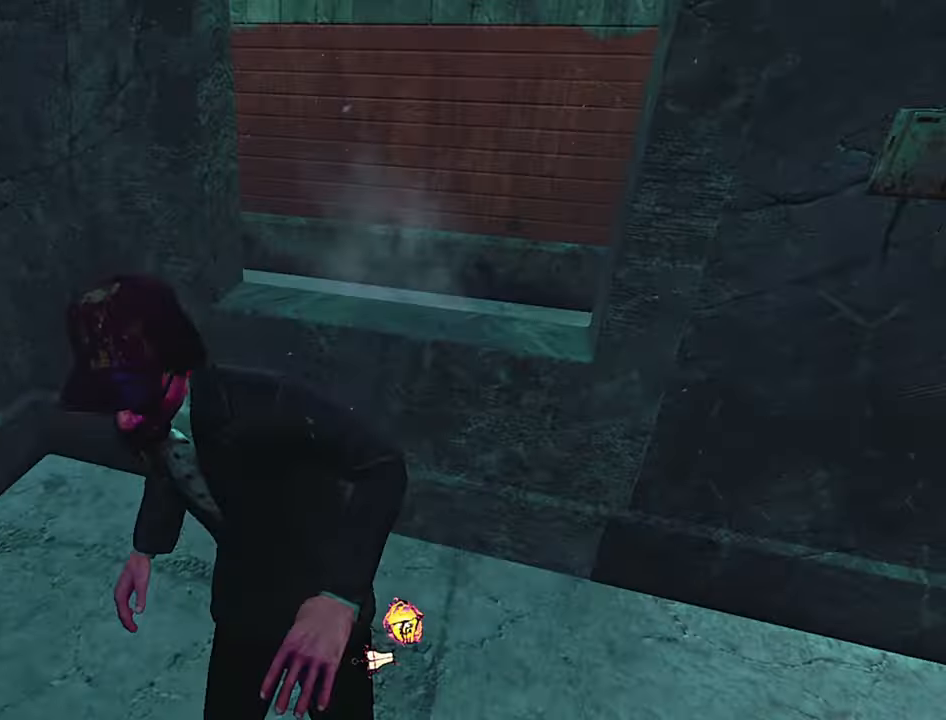
{"keys": ["w"], "events": [[34, "space", "up"], [117, "d", "up"], [134, "space", "down"], [200, "space", "up"], [317, "w", "up"], [467, "w", "down"]]}
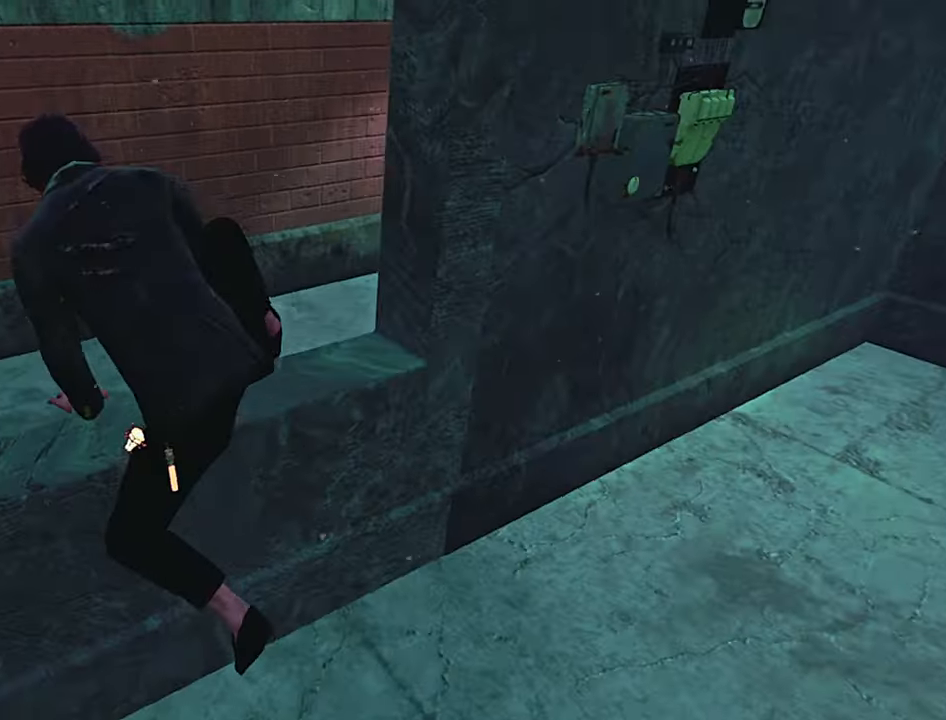
{"keys": ["a", "shift"], "events": [[50, "w", "up"], [167, "w", "down"], [317, "shift", "down"], [367, "a", "down"], [484, "w", "up"]]}
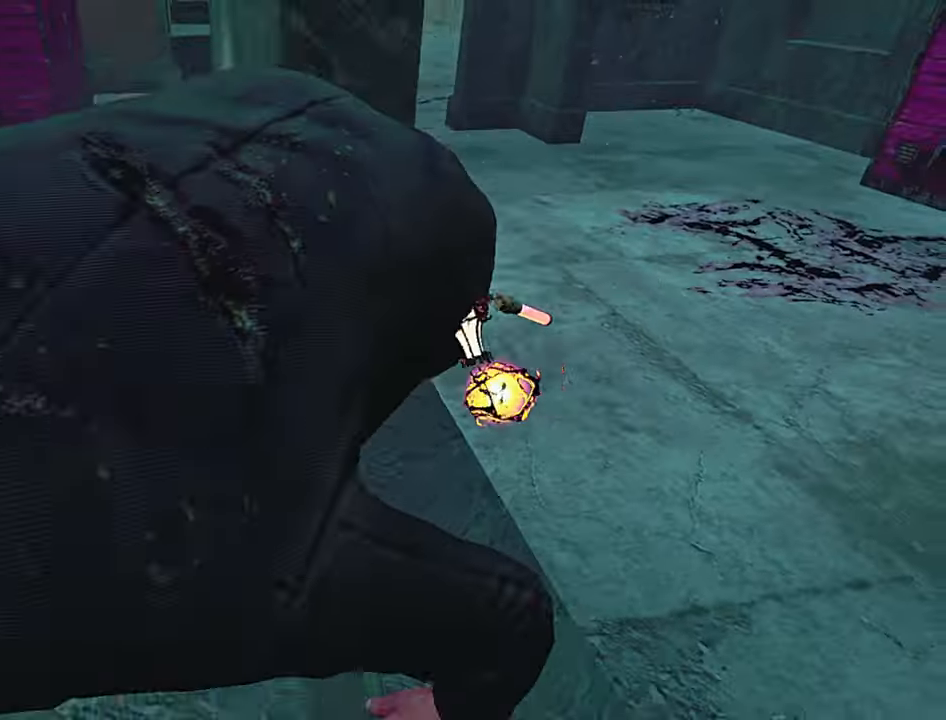
{"keys": ["a", "s", "shift"], "events": [[200, "s", "down"]]}
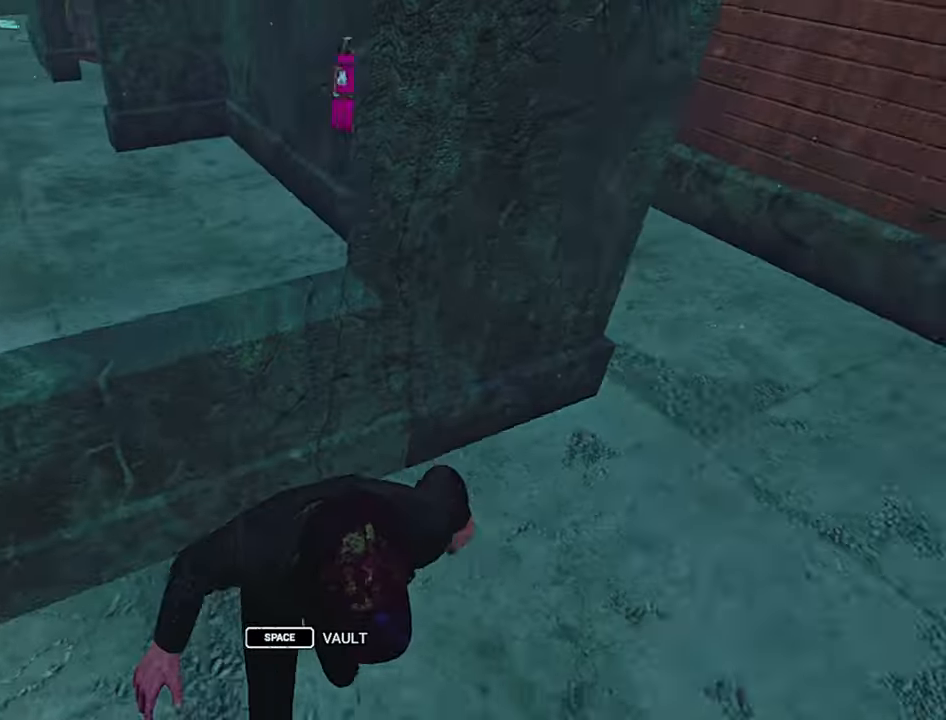
{"keys": ["s", "shift"], "events": [[34, "a", "up"], [400, "a", "down"], [467, "a", "up"]]}
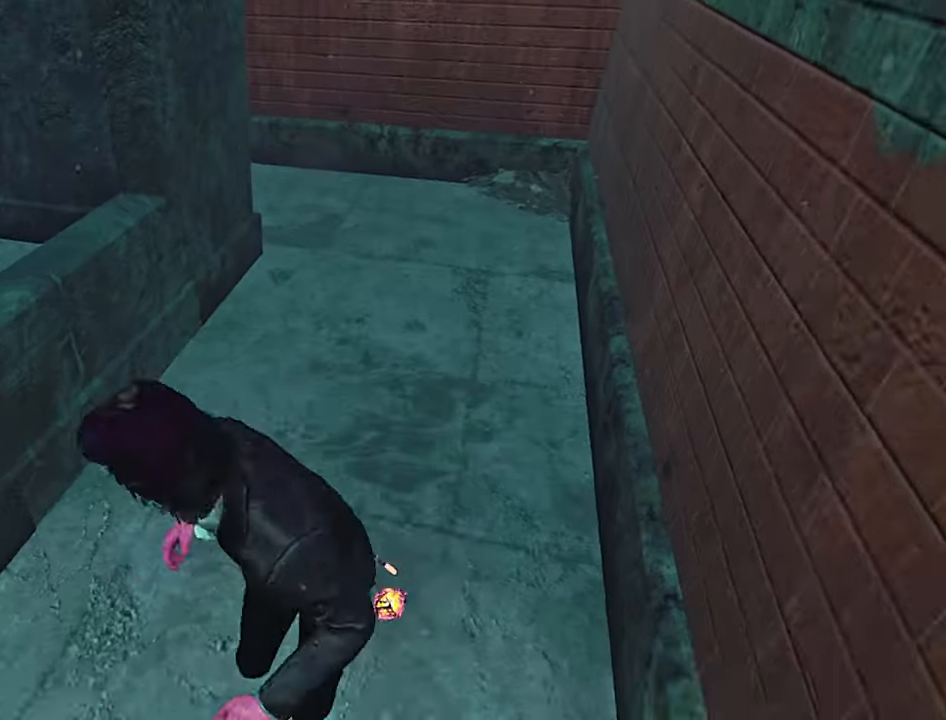
{"keys": ["d"], "events": [[350, "d", "down"], [433, "s", "up"], [433, "shift", "up"]]}
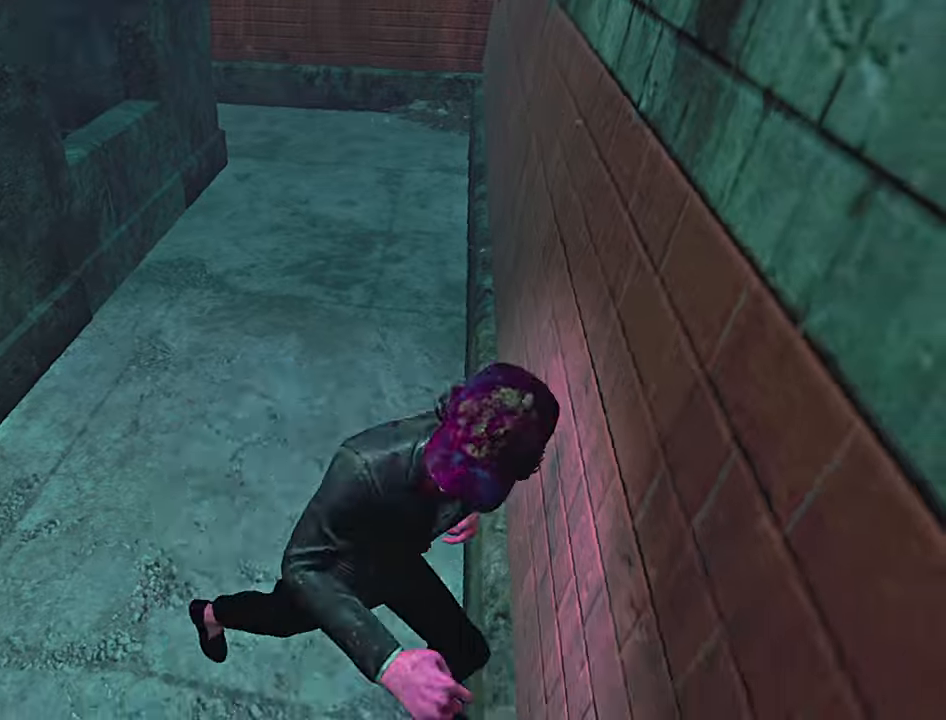
{"keys": ["shift", "w"], "events": [[16, "w", "down"], [66, "d", "up"], [116, "shift", "down"]]}
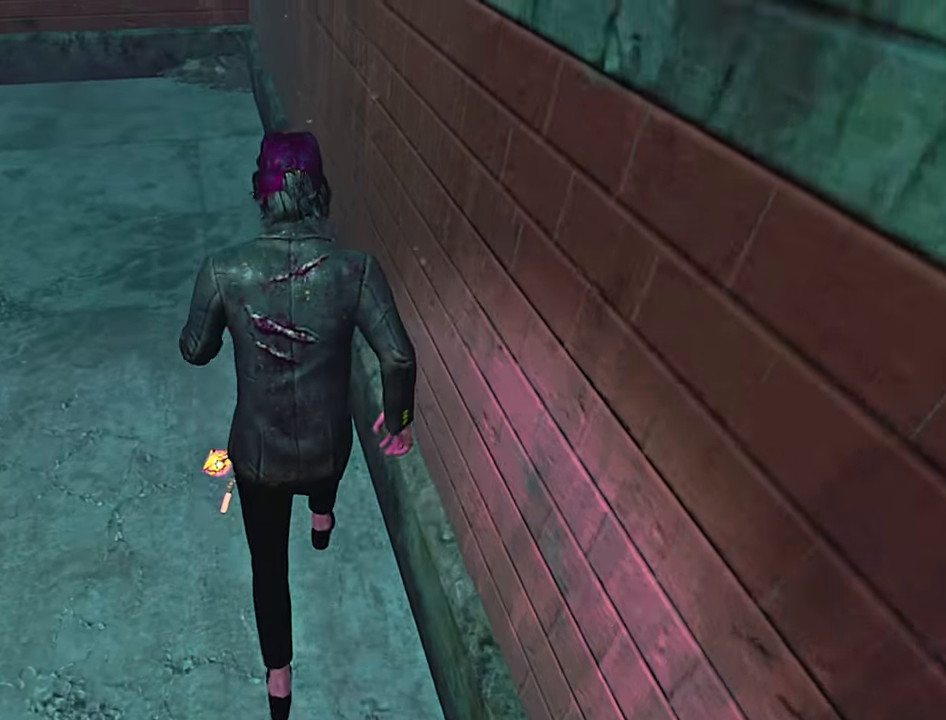
{"keys": ["a", "shift", "w"], "events": [[350, "a", "down"]]}
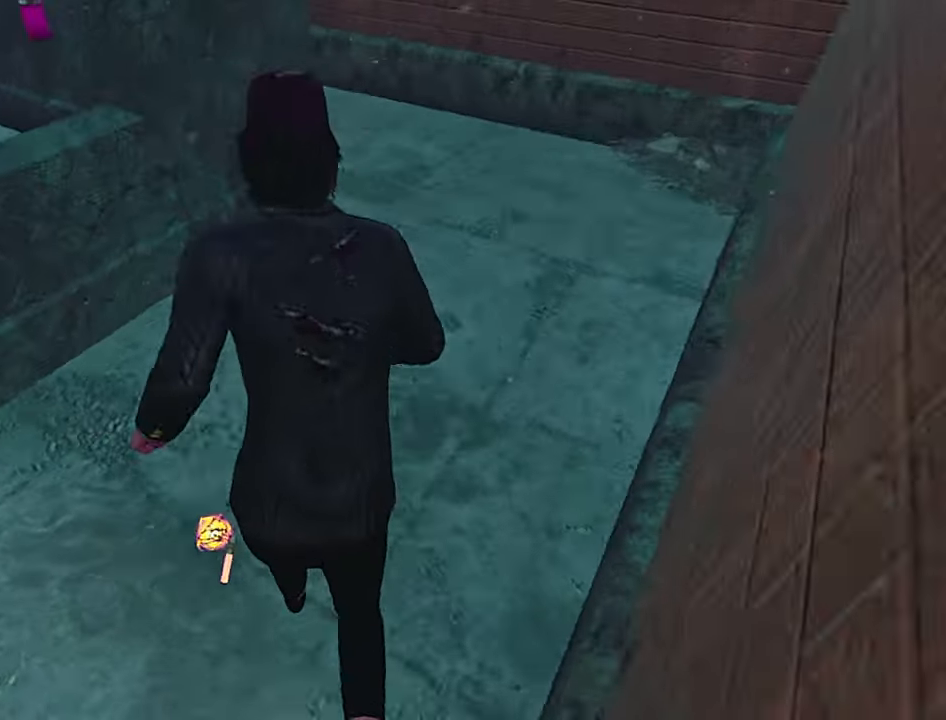
{"keys": [], "events": [[283, "space", "down"], [366, "space", "up"], [466, "w", "up"], [483, "a", "up"], [500, "shift", "up"]]}
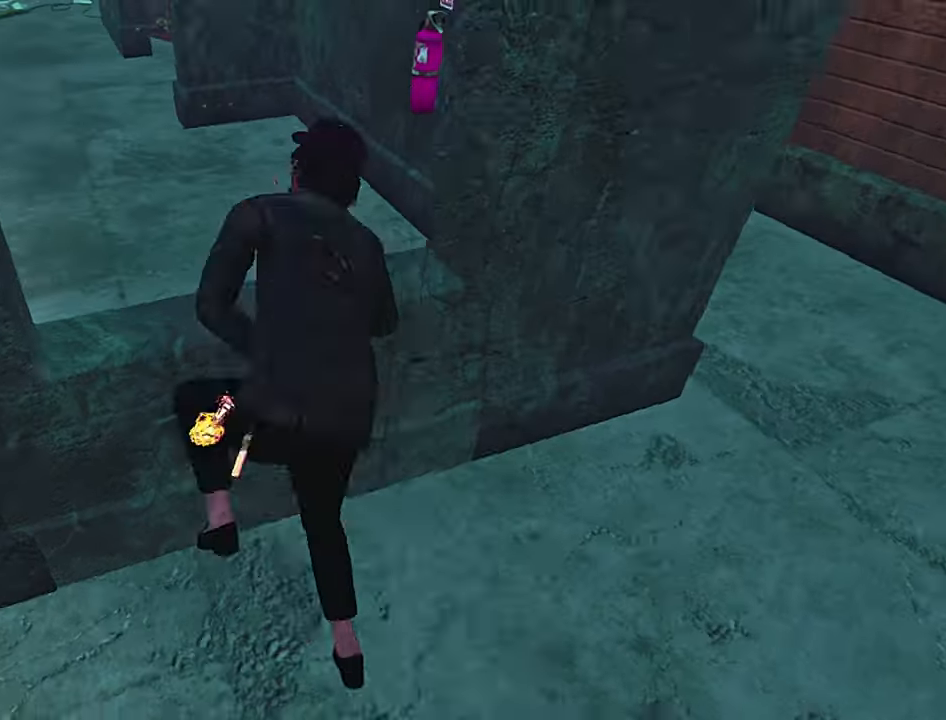
{"keys": ["w"], "events": [[200, "w", "down"], [300, "w", "up"], [400, "w", "down"]]}
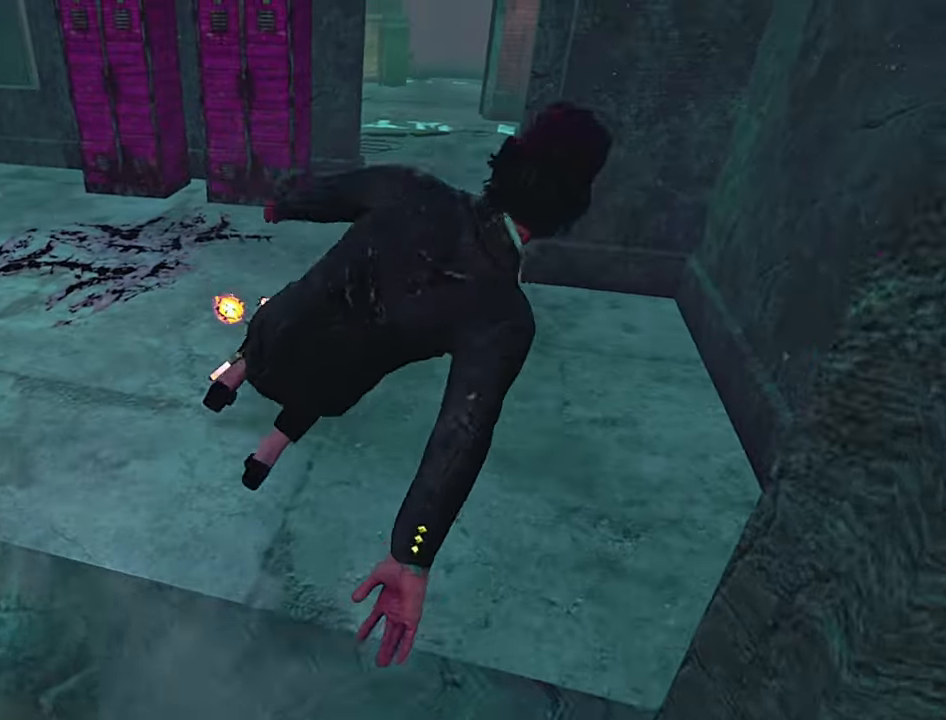
{"keys": ["w"], "events": [[216, "d", "down"], [300, "d", "up"]]}
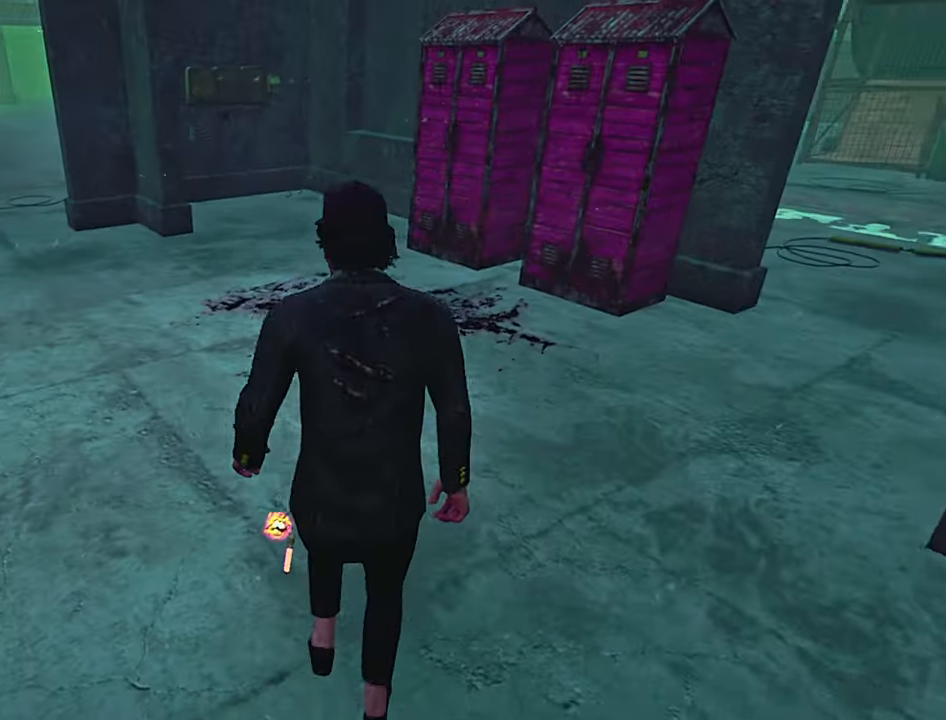
{"keys": ["w"], "events": []}
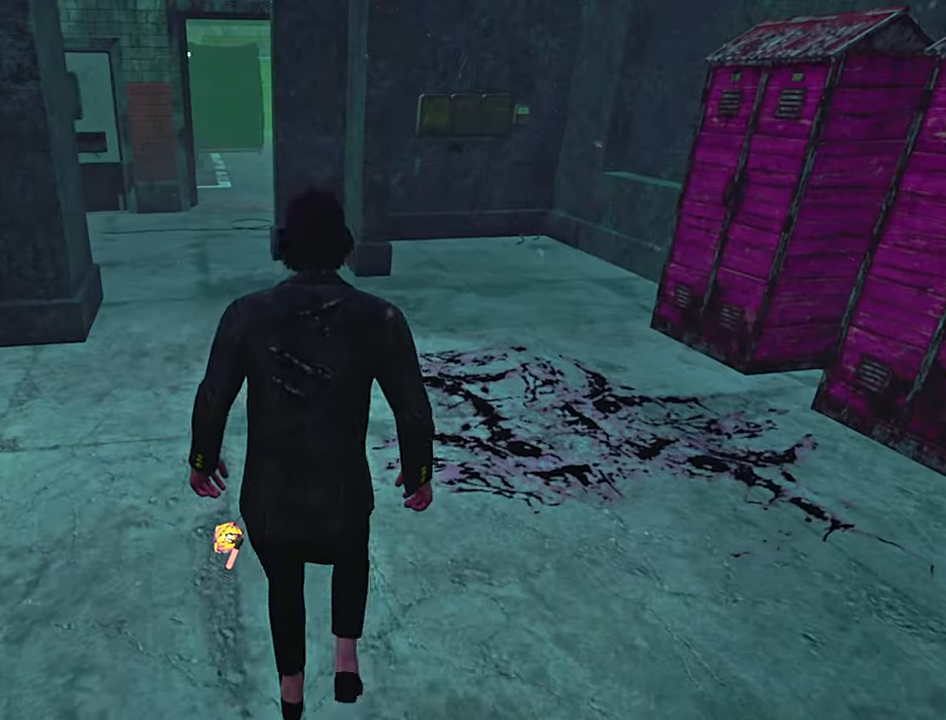
{"keys": ["w"], "events": [[266, "a", "down"], [316, "a", "up"]]}